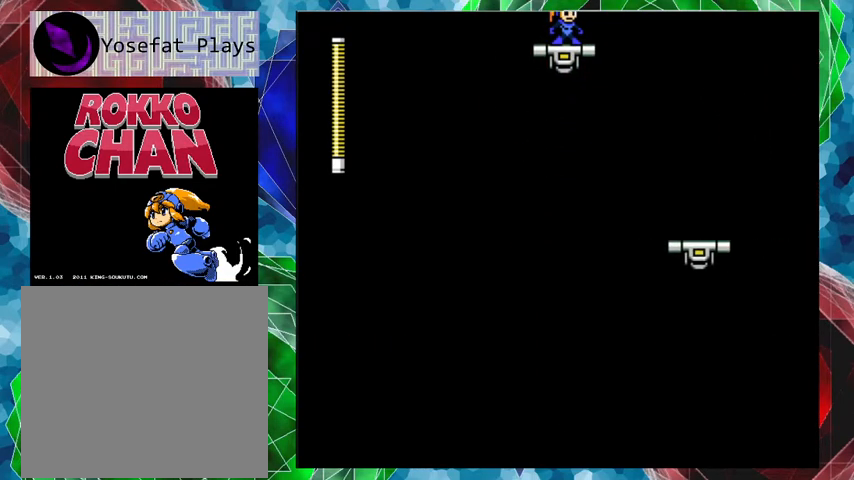
Gameplay with a controller (Nintendo layout); each line is a JSON object with the inputs held at the frame after it. "events" lists button and stick changes between this image and that frame as [ms after this image, input, new state], when the widget could be followed in between. Not read: L3 R3.
{"buttons": ["B", "DPAD_RIGHT"], "left_stick": "center", "right_stick": "center", "events": [[233, "B", "down"], [267, "DPAD_RIGHT", "down"]]}
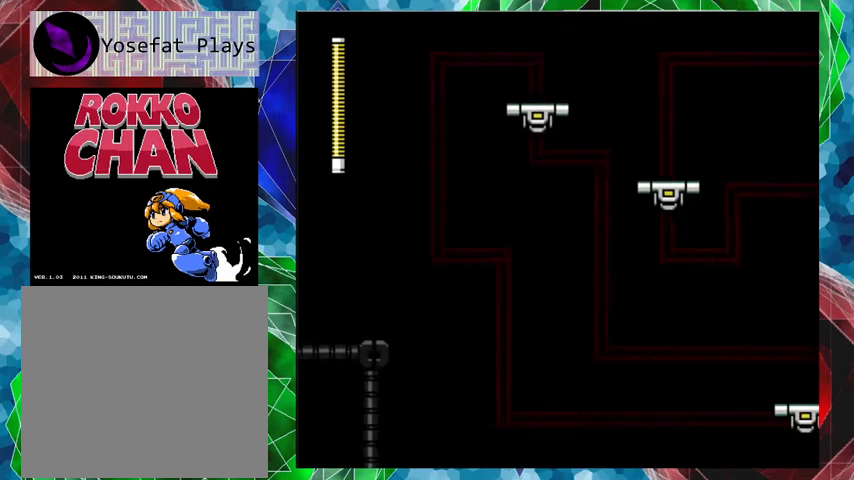
{"buttons": ["DPAD_RIGHT"], "left_stick": "center", "right_stick": "center", "events": [[67, "B", "up"]]}
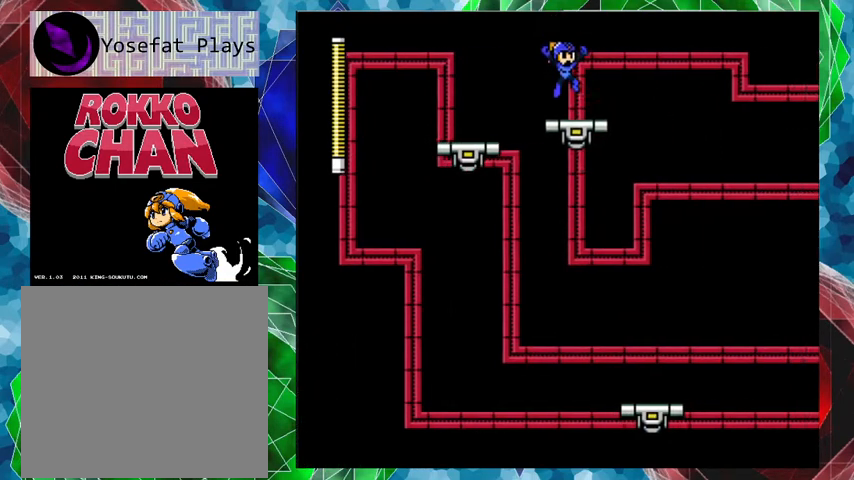
{"buttons": [], "left_stick": "center", "right_stick": "center", "events": [[33, "DPAD_RIGHT", "up"]]}
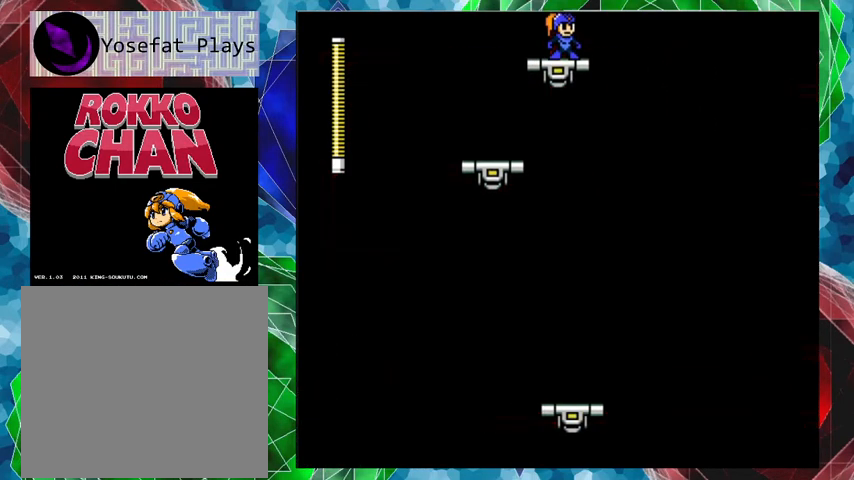
{"buttons": [], "left_stick": "center", "right_stick": "center", "events": []}
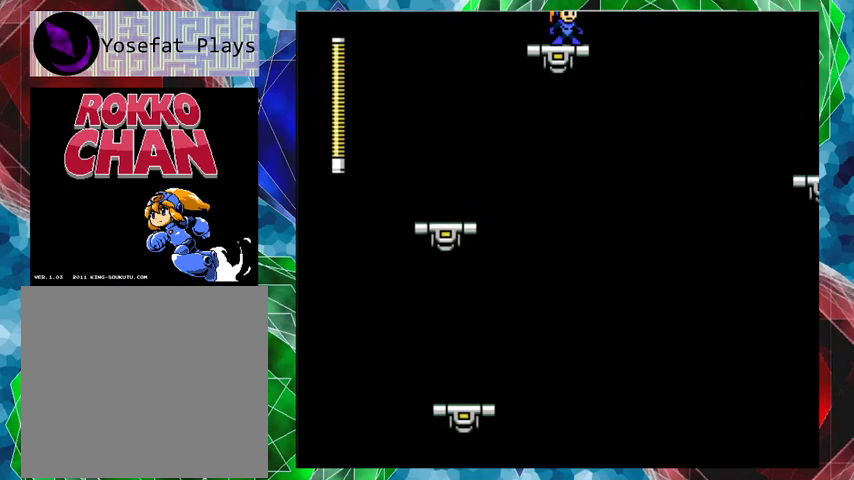
{"buttons": [], "left_stick": "center", "right_stick": "center", "events": []}
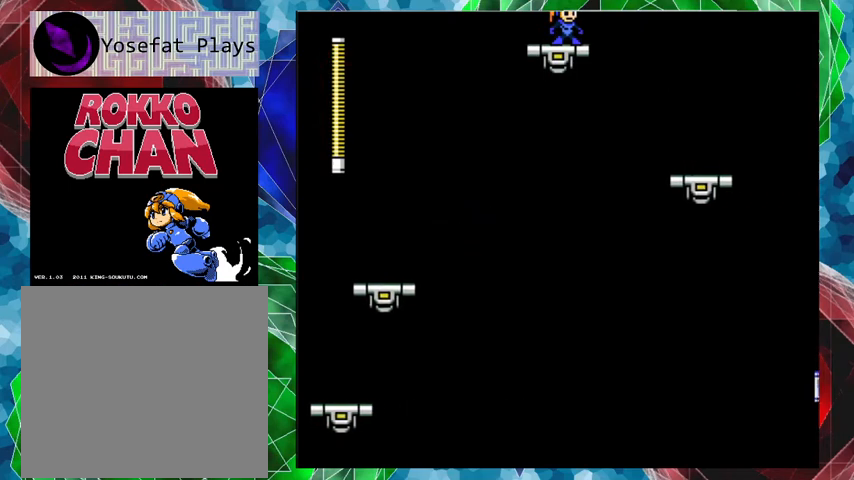
{"buttons": ["DPAD_RIGHT"], "left_stick": "center", "right_stick": "center", "events": [[233, "B", "down"], [233, "DPAD_RIGHT", "down"], [267, "DPAD_UP", "down"], [433, "B", "up"], [467, "DPAD_UP", "up"]]}
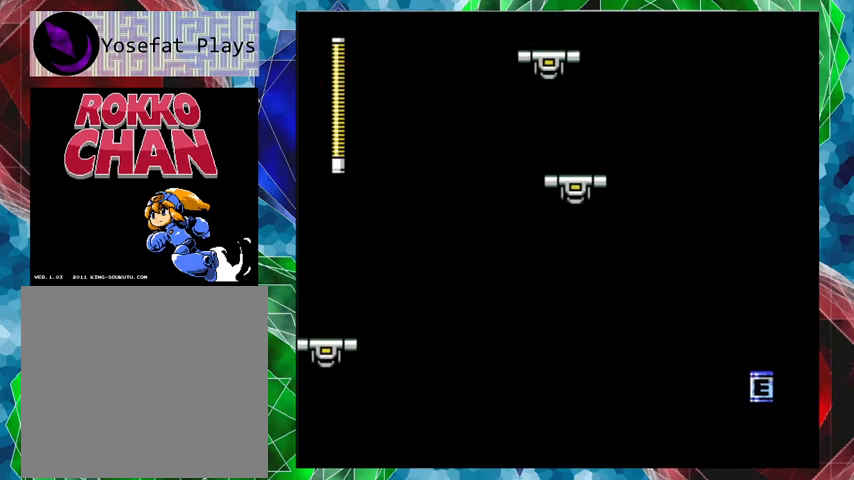
{"buttons": ["DPAD_LEFT"], "left_stick": "center", "right_stick": "center", "events": [[33, "DPAD_RIGHT", "up"], [367, "DPAD_LEFT", "down"]]}
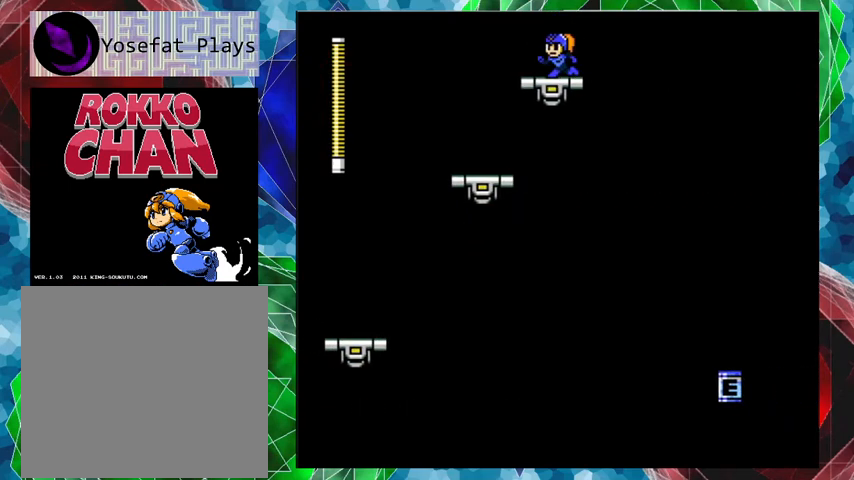
{"buttons": [], "left_stick": "center", "right_stick": "center", "events": [[33, "DPAD_LEFT", "up"]]}
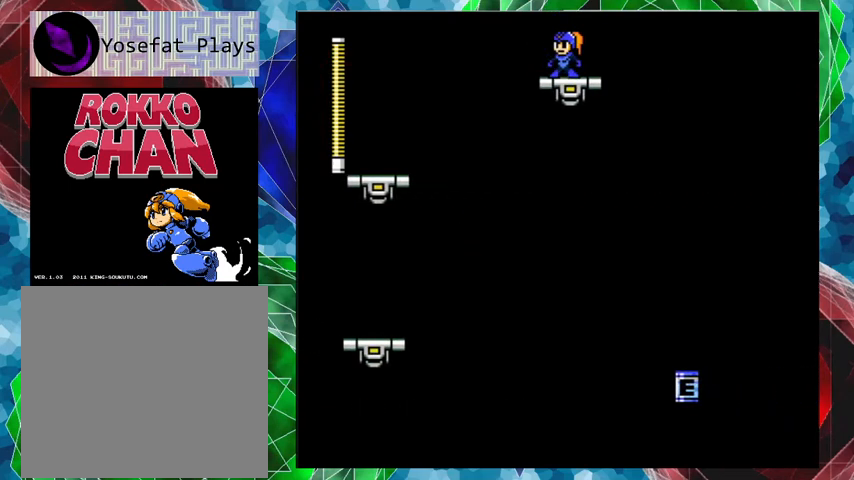
{"buttons": [], "left_stick": "center", "right_stick": "center", "events": []}
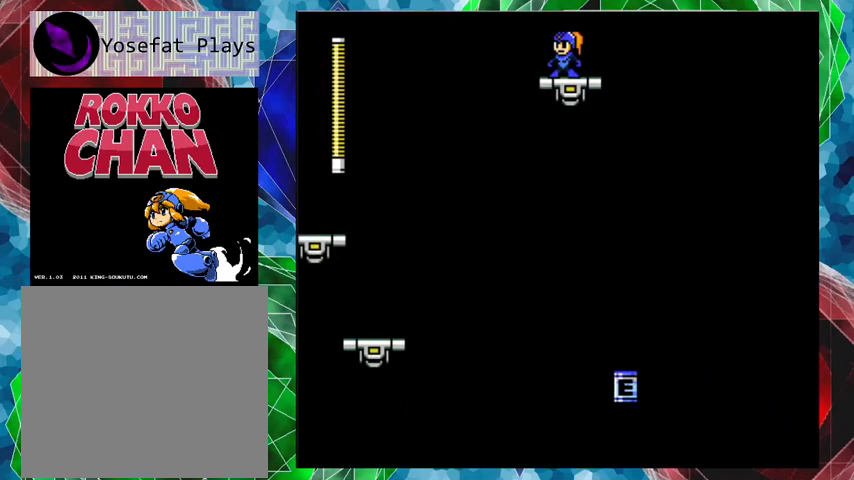
{"buttons": [], "left_stick": "center", "right_stick": "center", "events": []}
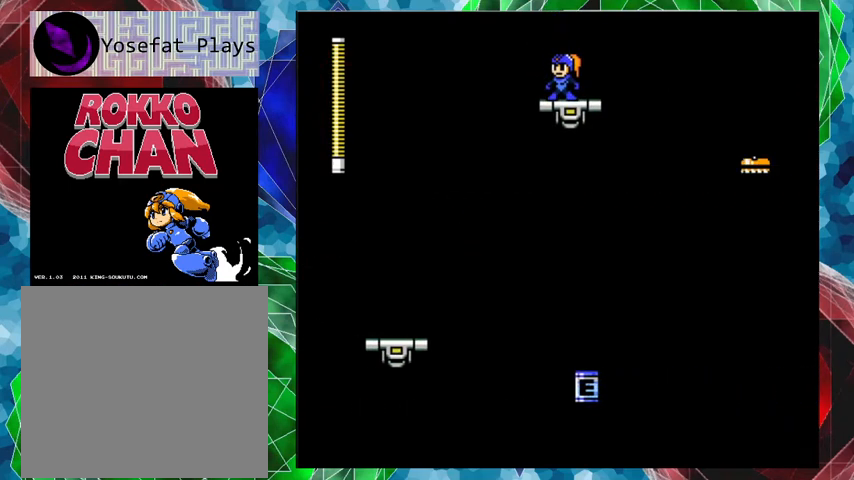
{"buttons": [], "left_stick": "center", "right_stick": "center", "events": []}
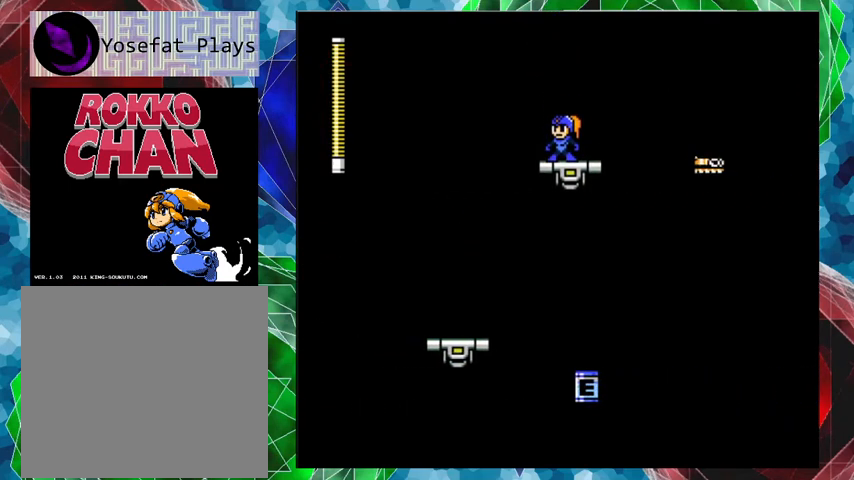
{"buttons": [], "left_stick": "center", "right_stick": "center", "events": []}
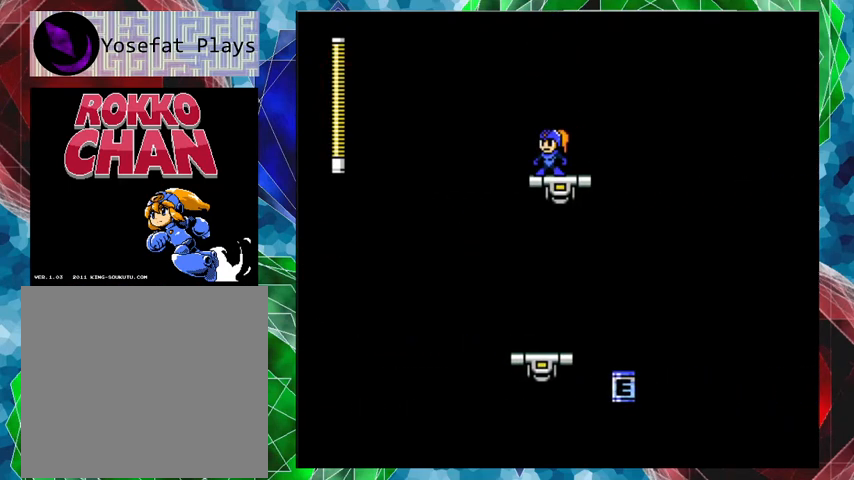
{"buttons": [], "left_stick": "center", "right_stick": "center", "events": [[67, "DPAD_RIGHT", "down"], [133, "DPAD_RIGHT", "up"], [133, "Y", "down"], [267, "Y", "up"], [367, "Y", "down"], [500, "Y", "up"]]}